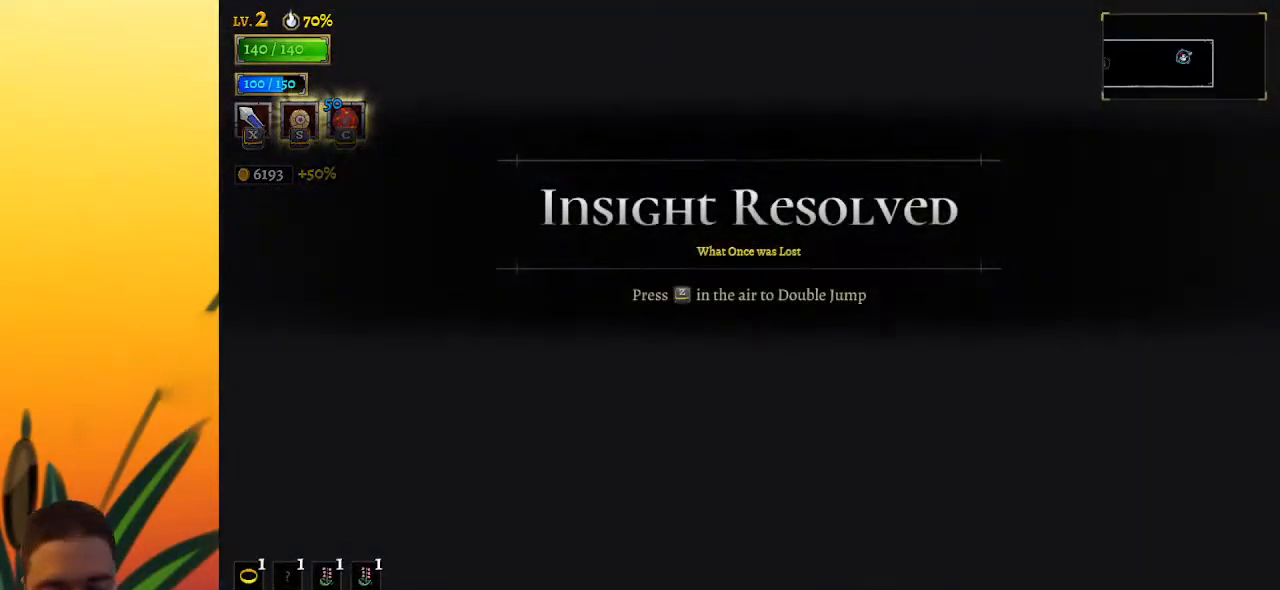
Gameplay with keyboard; each line is a JSON object with the keys held at the frame after it. "events" lists presses ("down") and releases ("up") of "a", "c", "d", "down", "left", "right", "s", "up", "x" and "z" between this image and that frame as [ms after this image, input, new state], when the widget could be followed in between. No other keys are recorded. Mouse input is not recorded.
{"keys": ["left"], "events": [[117, "left", "down"]]}
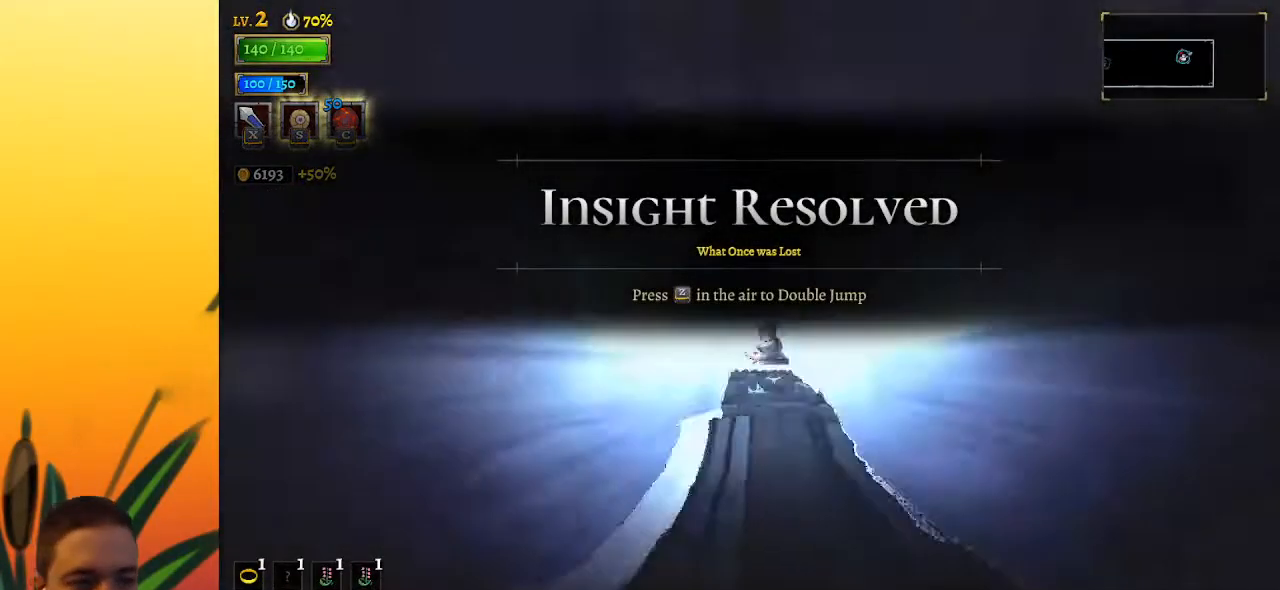
{"keys": ["left"], "events": []}
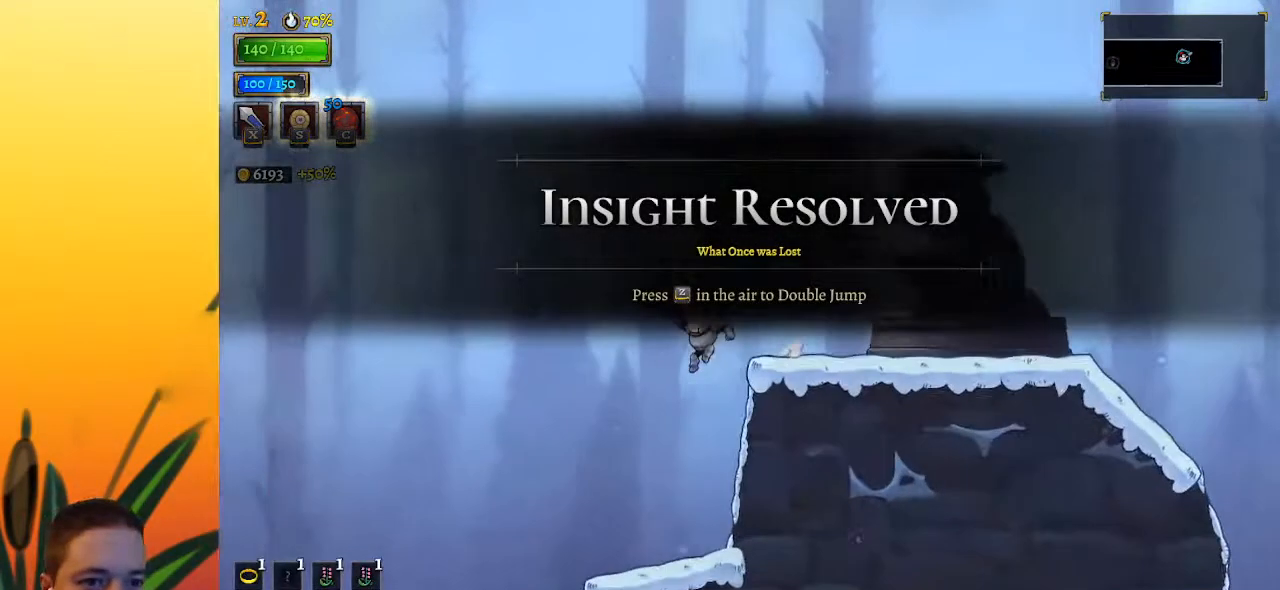
{"keys": ["left"], "events": []}
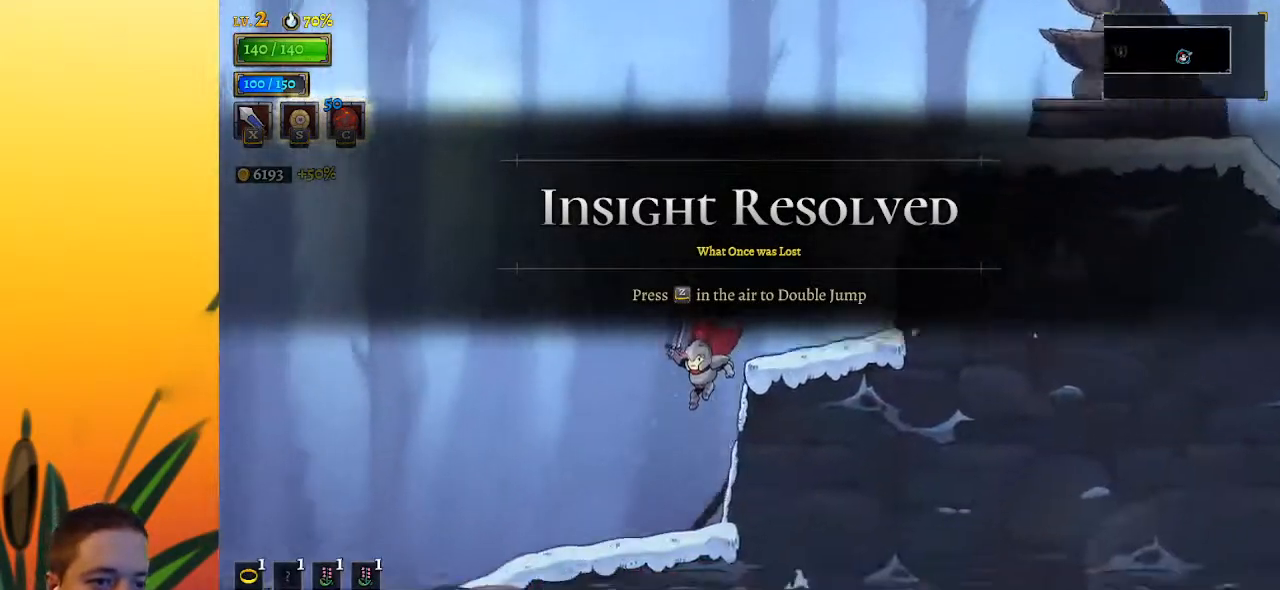
{"keys": ["left"], "events": [[83, "a", "down"], [217, "a", "up"]]}
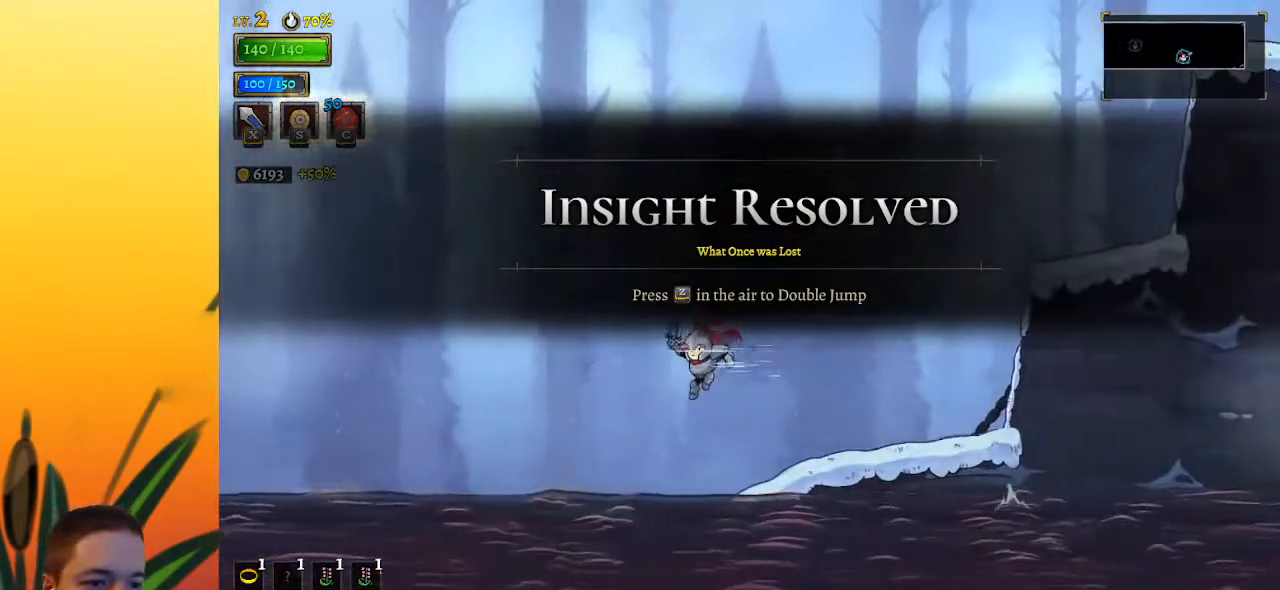
{"keys": ["left"], "events": [[200, "down", "down"], [267, "a", "down"], [317, "down", "up"], [417, "a", "up"]]}
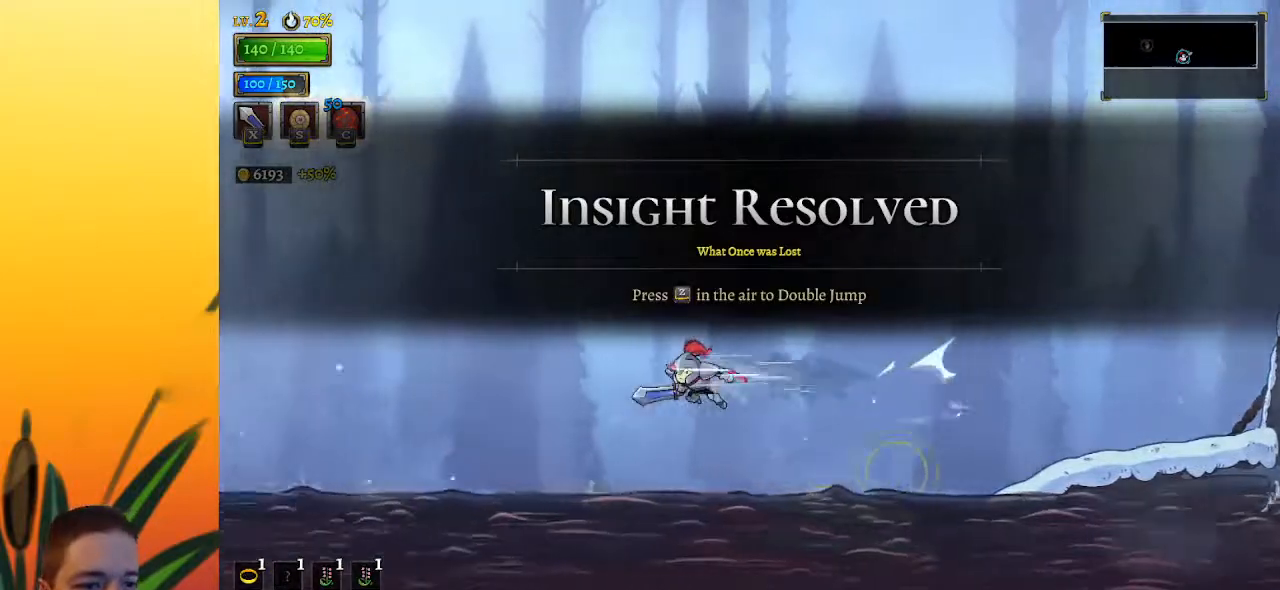
{"keys": ["left"], "events": [[283, "down", "down"], [383, "a", "down"], [433, "down", "up"], [467, "a", "up"]]}
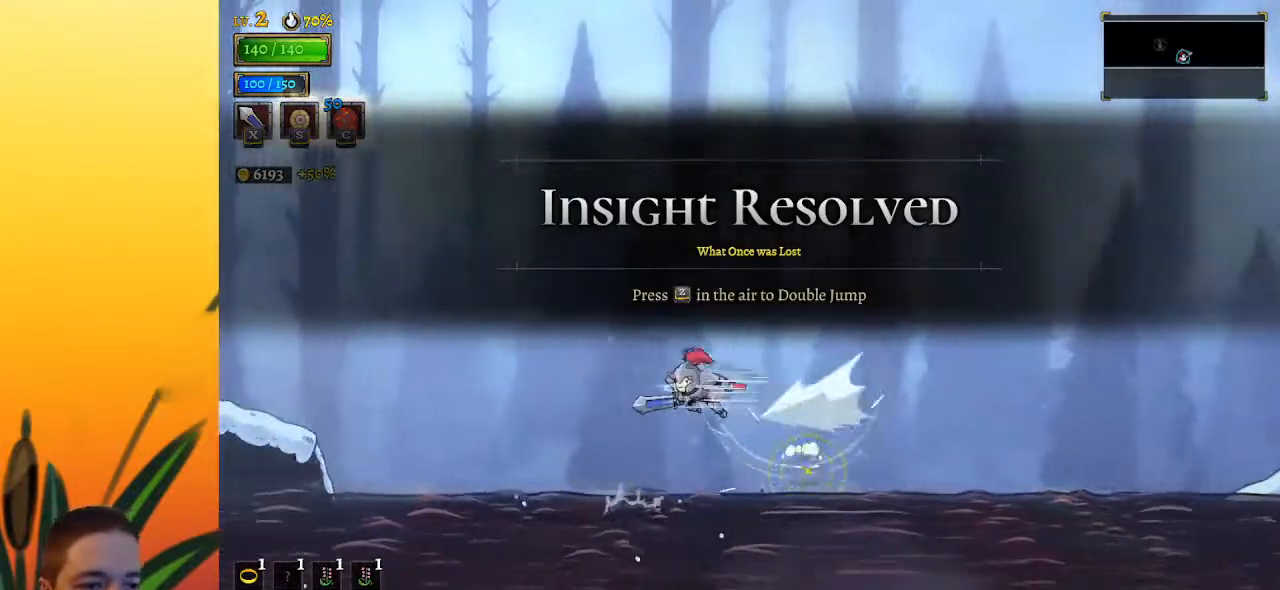
{"keys": ["left"], "events": [[350, "down", "down"], [500, "down", "up"]]}
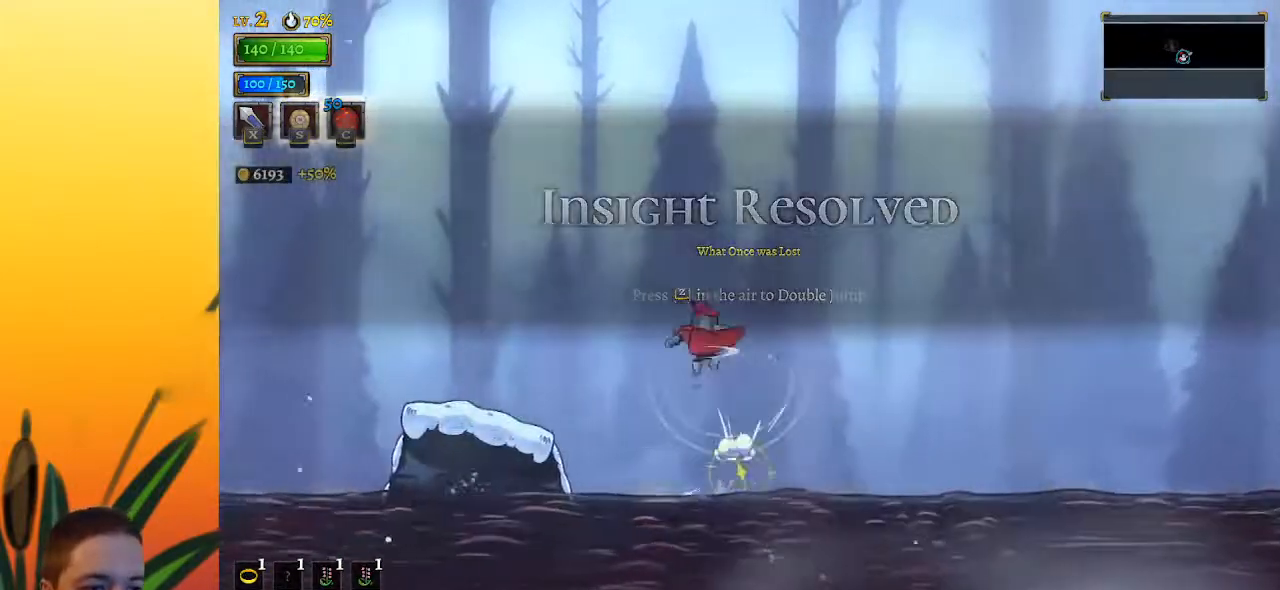
{"keys": ["left"], "events": [[83, "a", "down"], [283, "a", "up"]]}
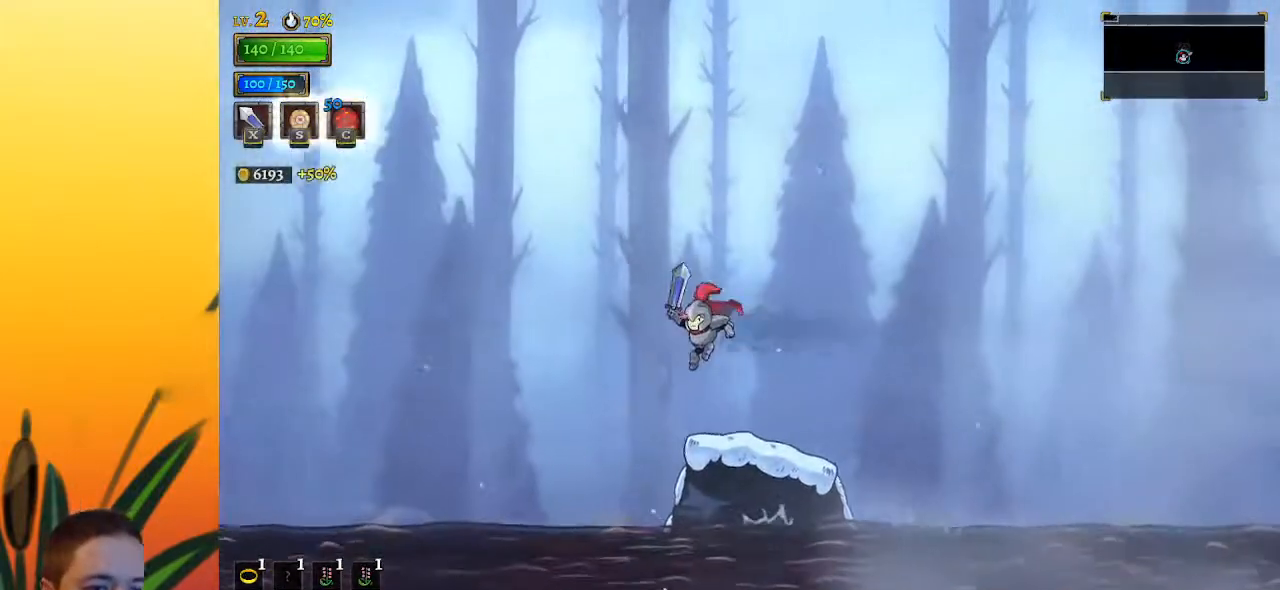
{"keys": ["left"], "events": [[250, "down", "down"], [333, "a", "down"], [383, "down", "up"], [483, "a", "up"]]}
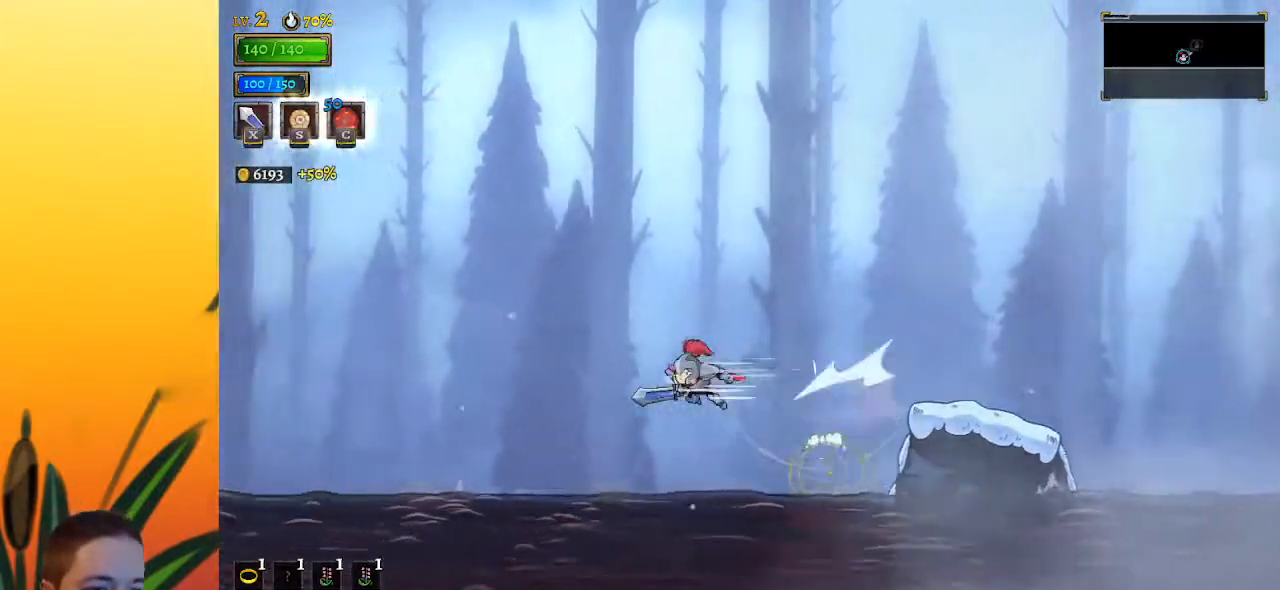
{"keys": ["a", "left"], "events": [[350, "down", "down"], [450, "a", "down"], [500, "down", "up"]]}
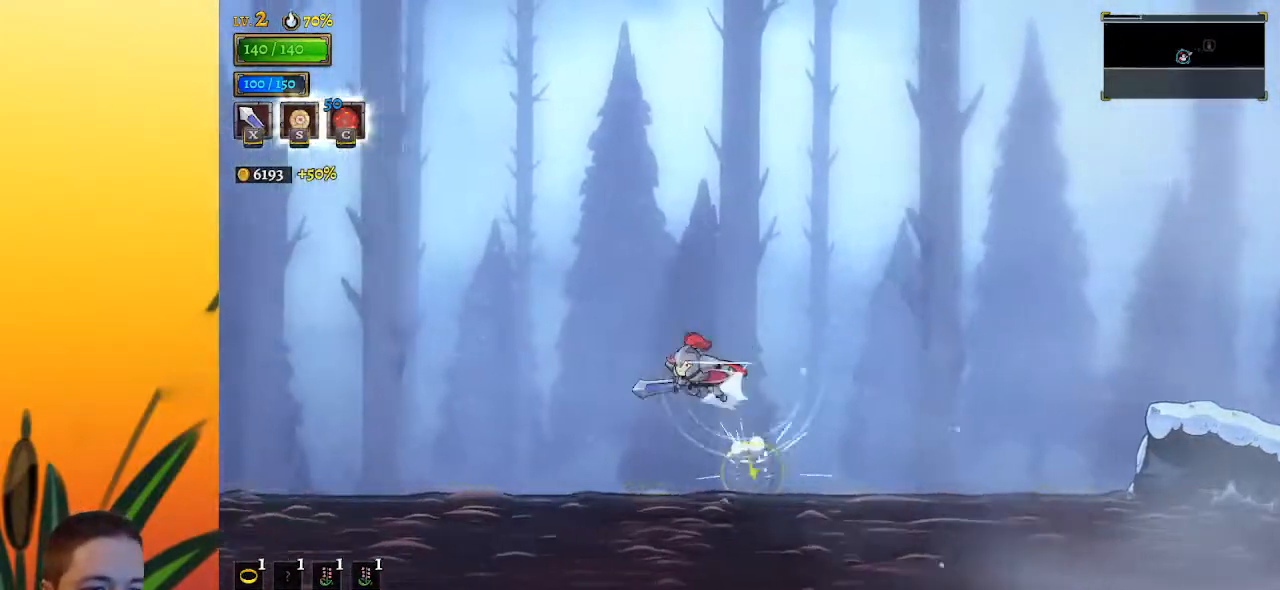
{"keys": ["down", "left"], "events": [[83, "a", "up"], [500, "down", "down"]]}
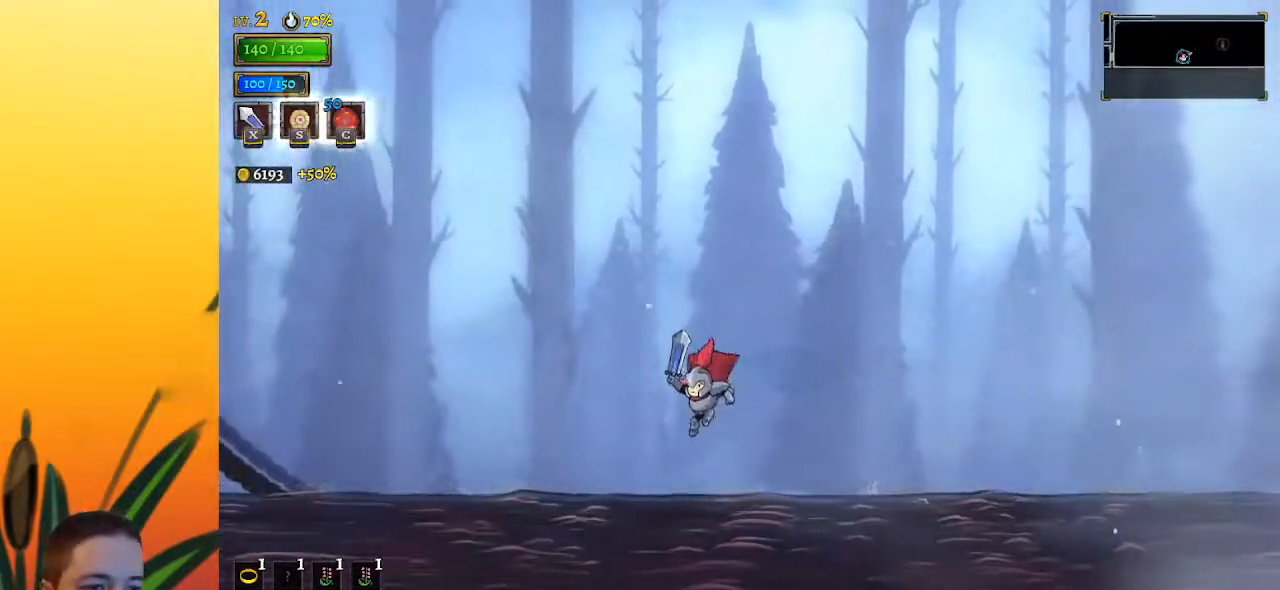
{"keys": ["left"], "events": [[100, "a", "down"], [150, "down", "up"], [200, "a", "up"]]}
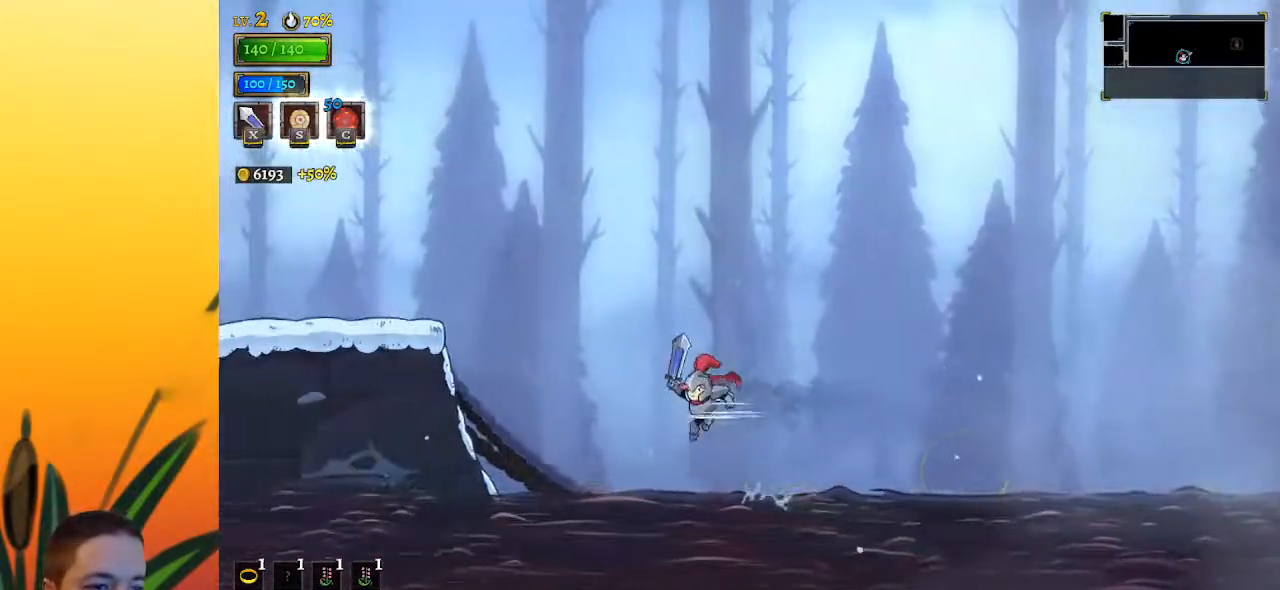
{"keys": ["a", "left"], "events": [[83, "down", "down"], [217, "down", "up"], [400, "a", "down"]]}
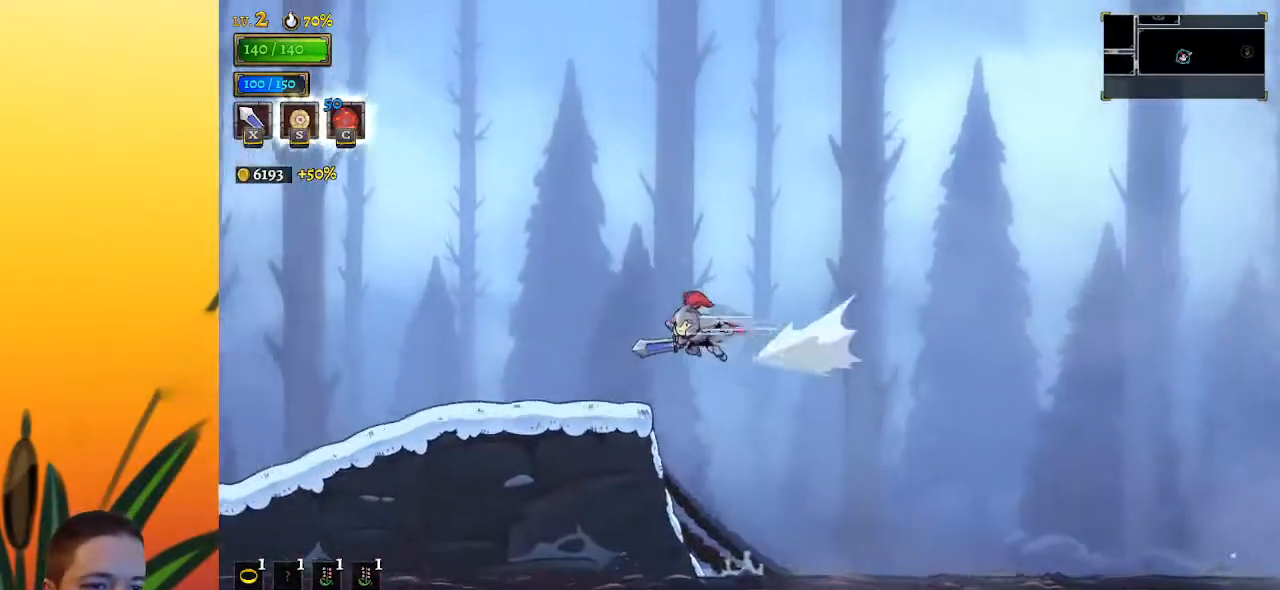
{"keys": ["a", "left"], "events": [[50, "a", "up"], [500, "a", "down"]]}
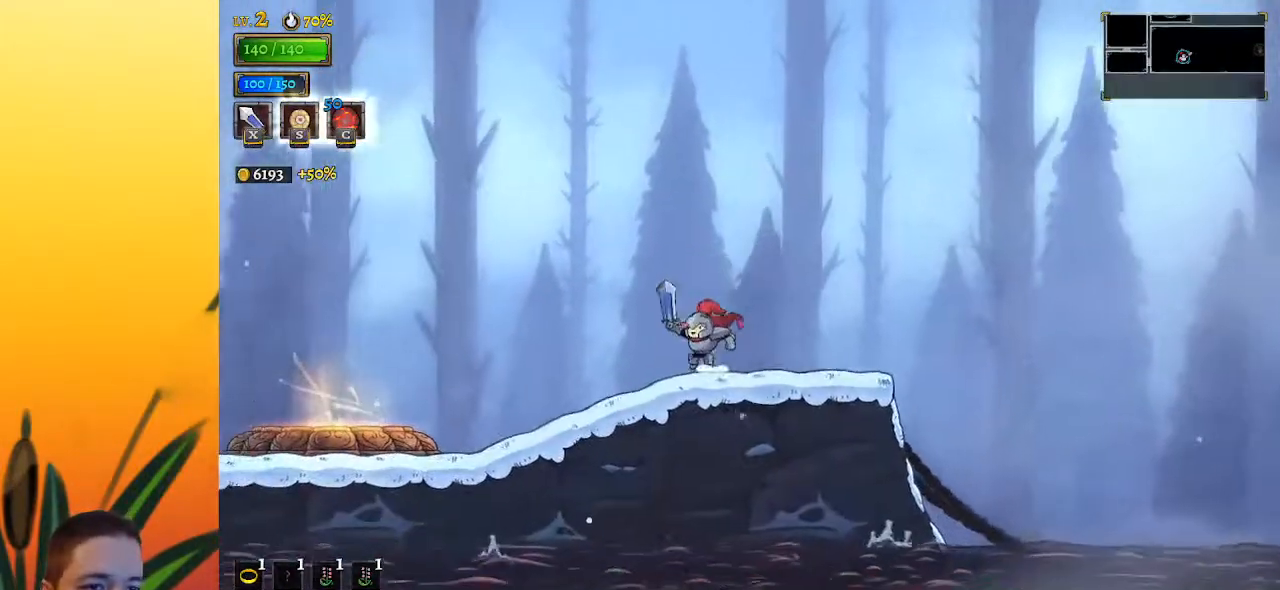
{"keys": ["left"], "events": [[167, "a", "up"]]}
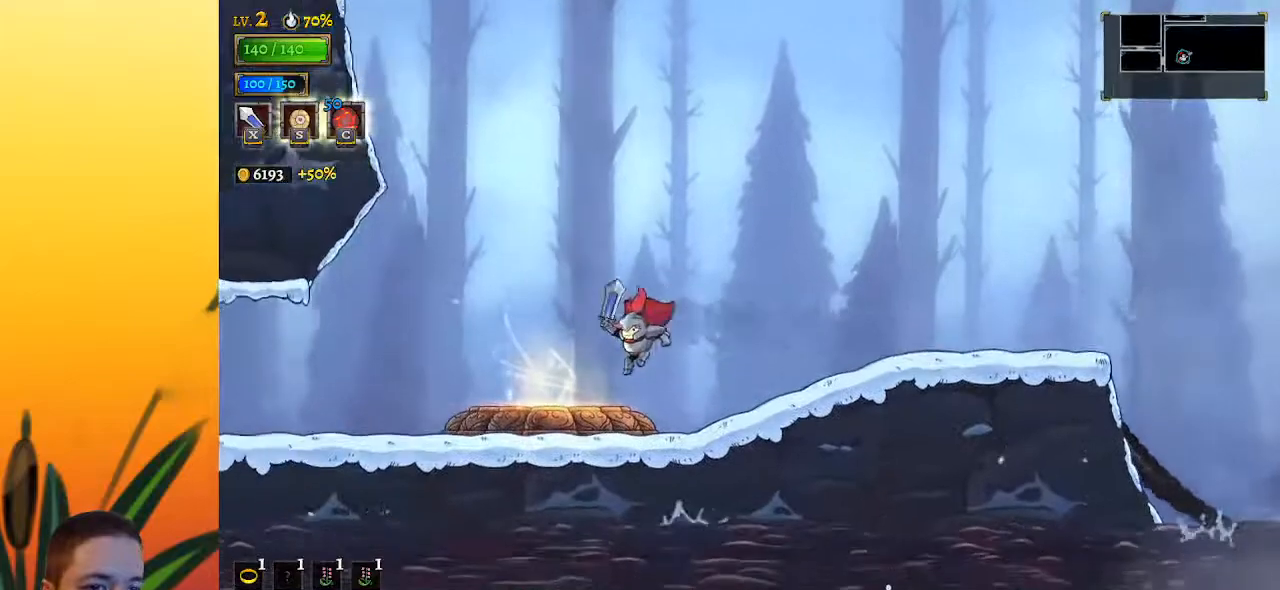
{"keys": [], "events": [[233, "up", "down"], [317, "left", "up"], [367, "up", "up"]]}
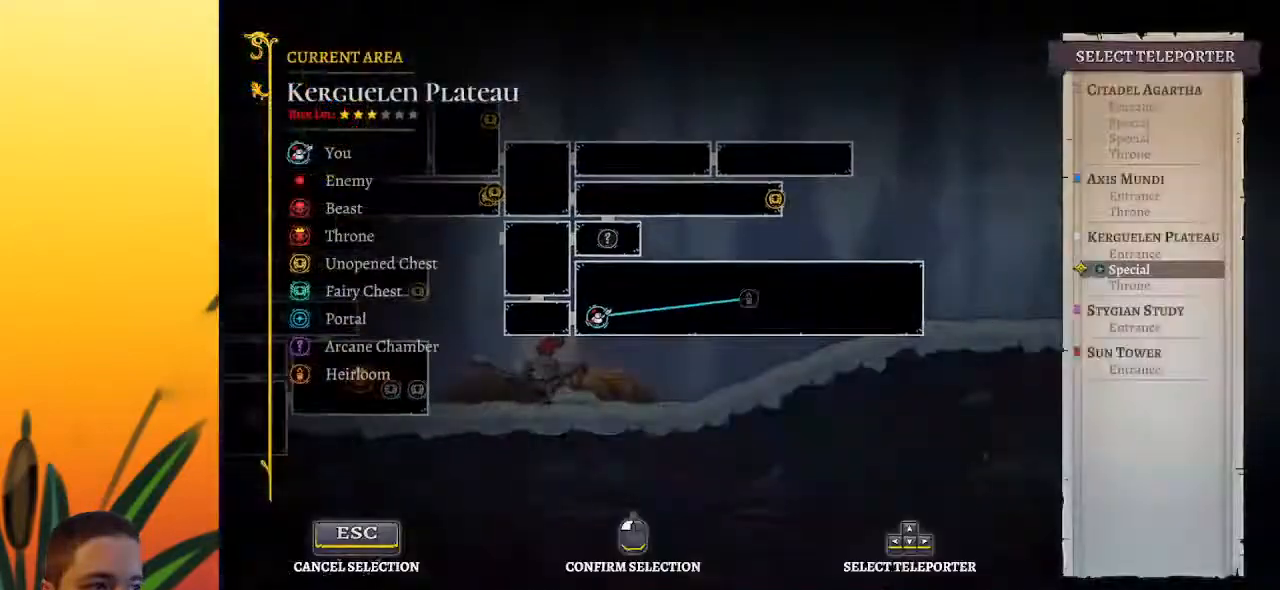
{"keys": [], "events": [[150, "down", "down"], [233, "down", "up"]]}
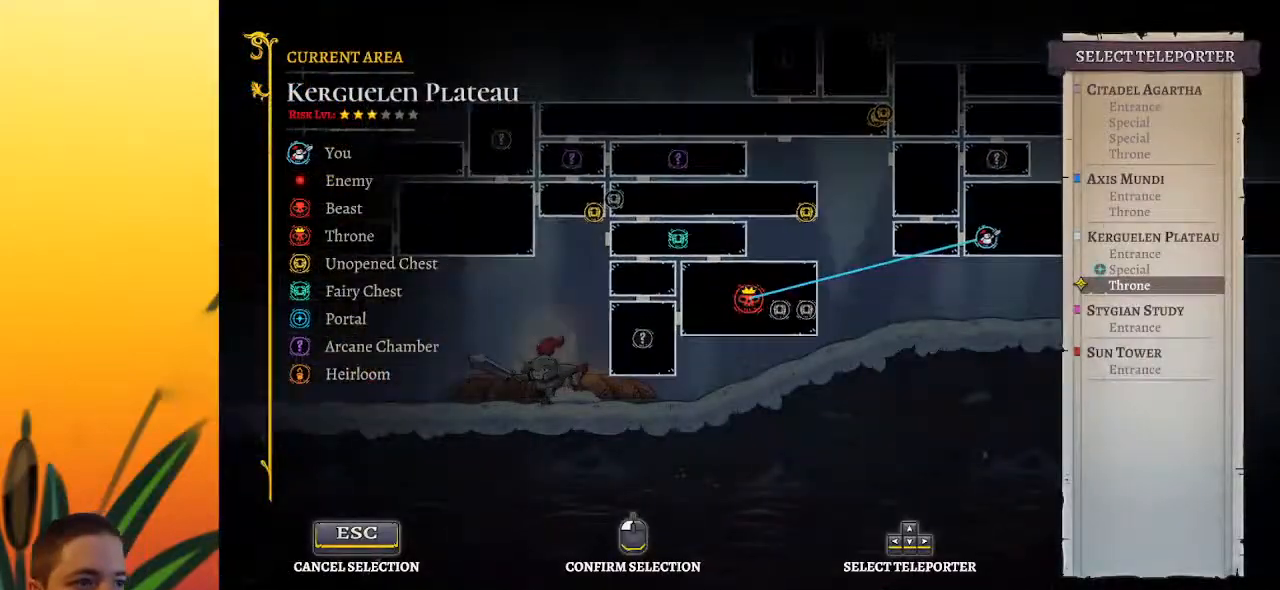
{"keys": [], "events": []}
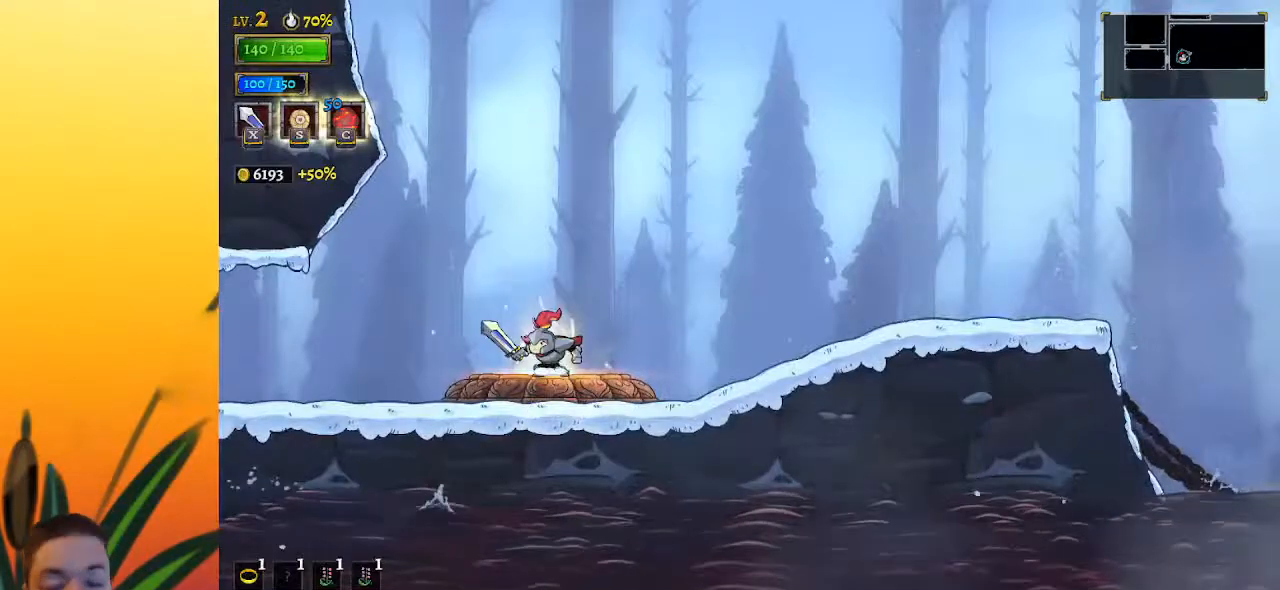
{"keys": [], "events": []}
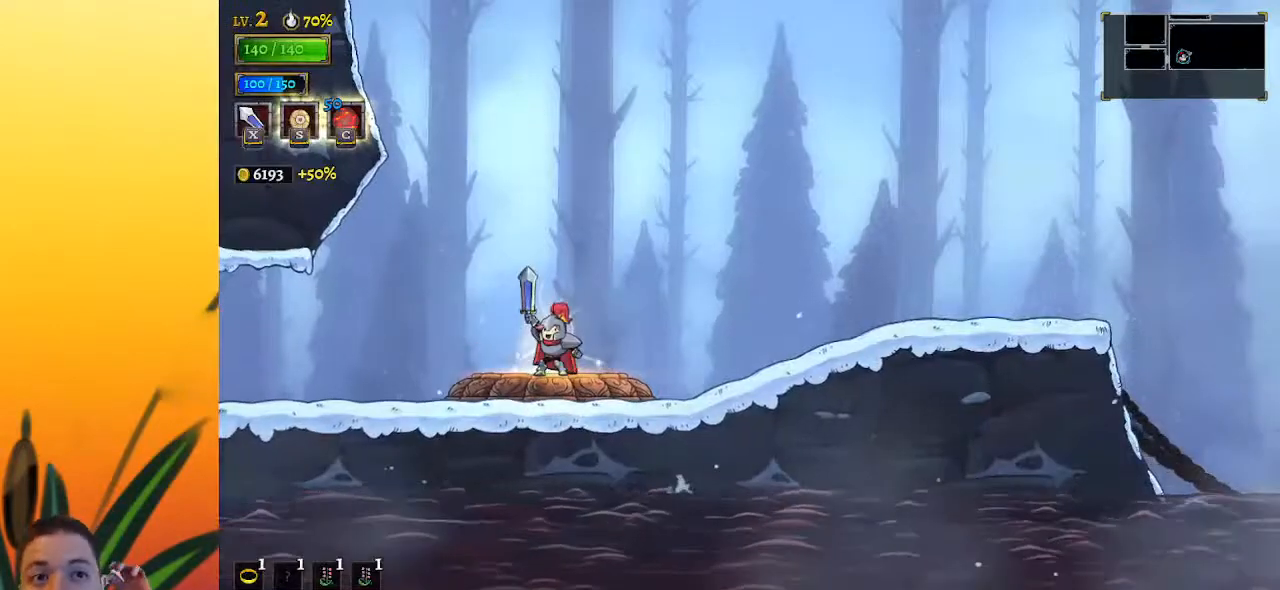
{"keys": [], "events": []}
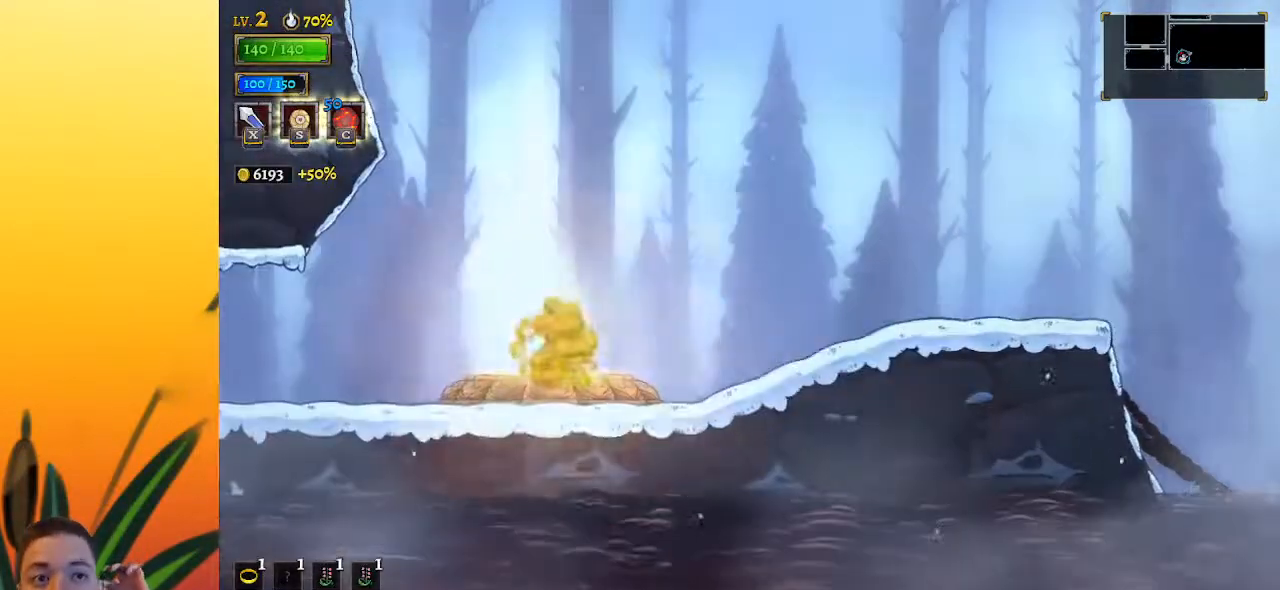
{"keys": [], "events": []}
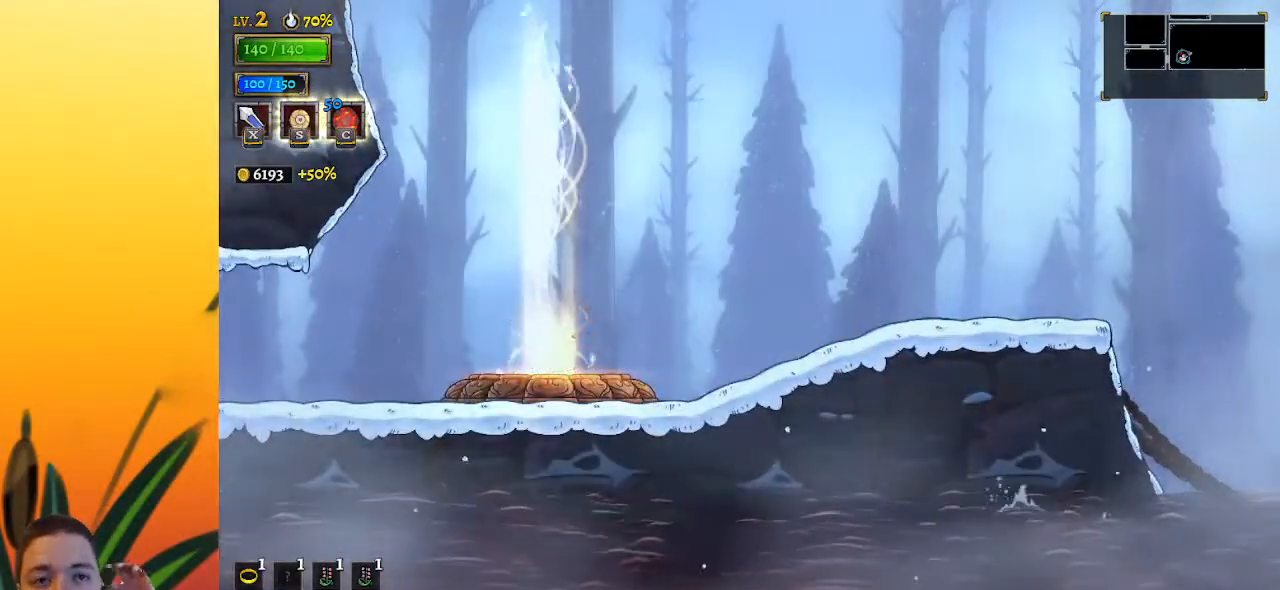
{"keys": [], "events": []}
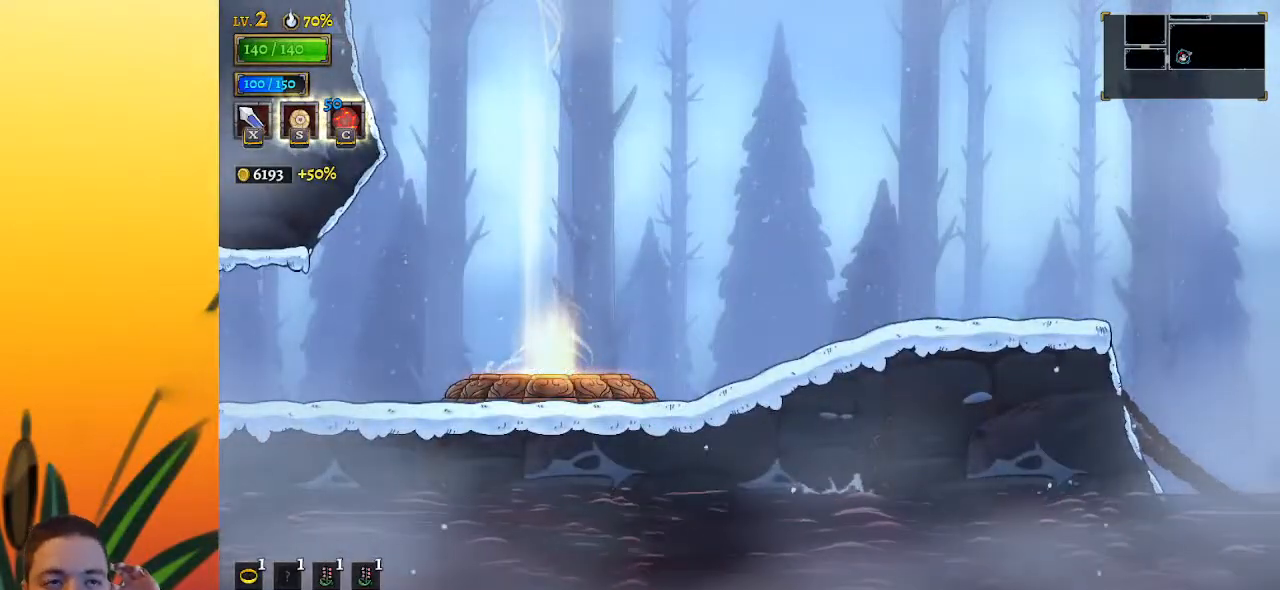
{"keys": [], "events": []}
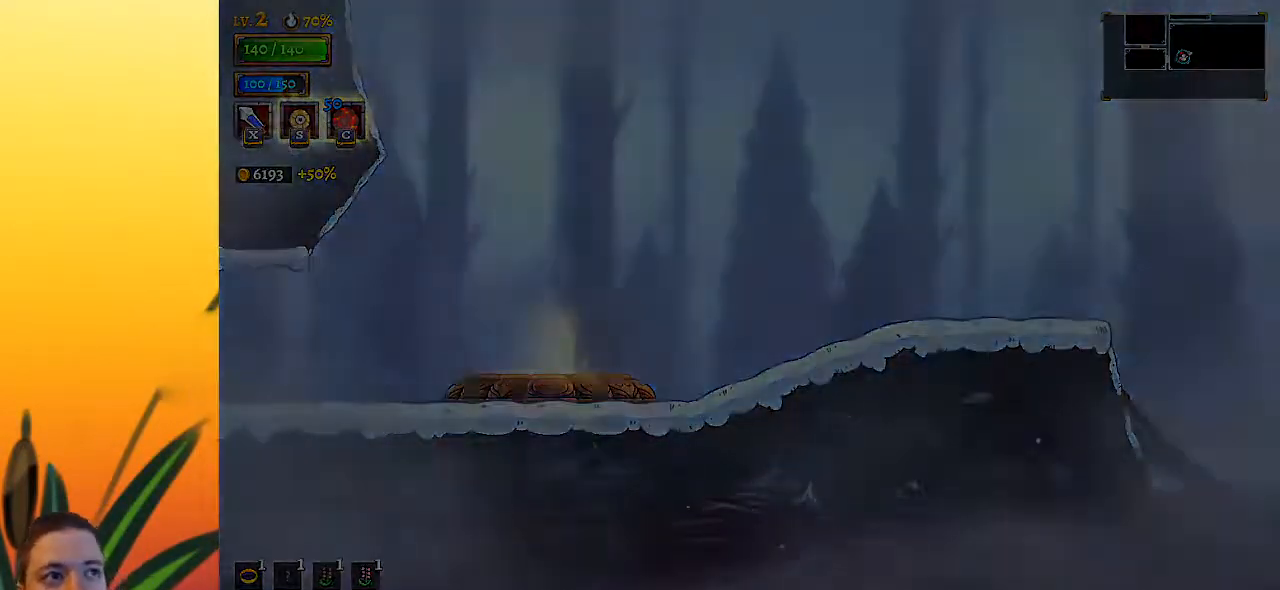
{"keys": [], "events": []}
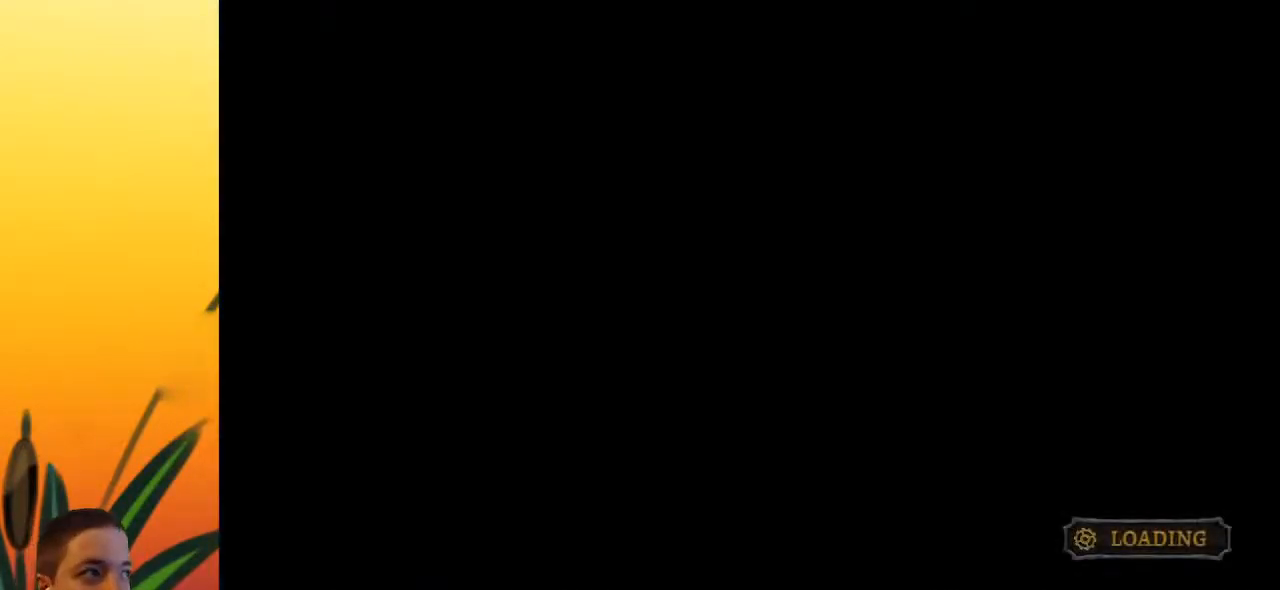
{"keys": [], "events": []}
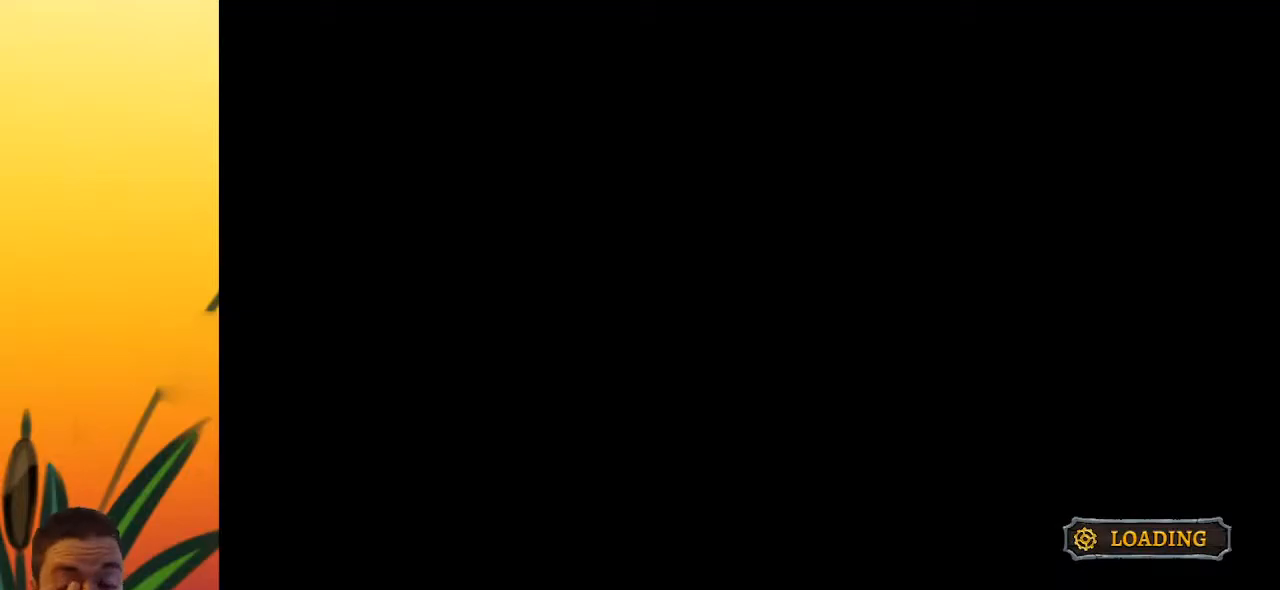
{"keys": [], "events": []}
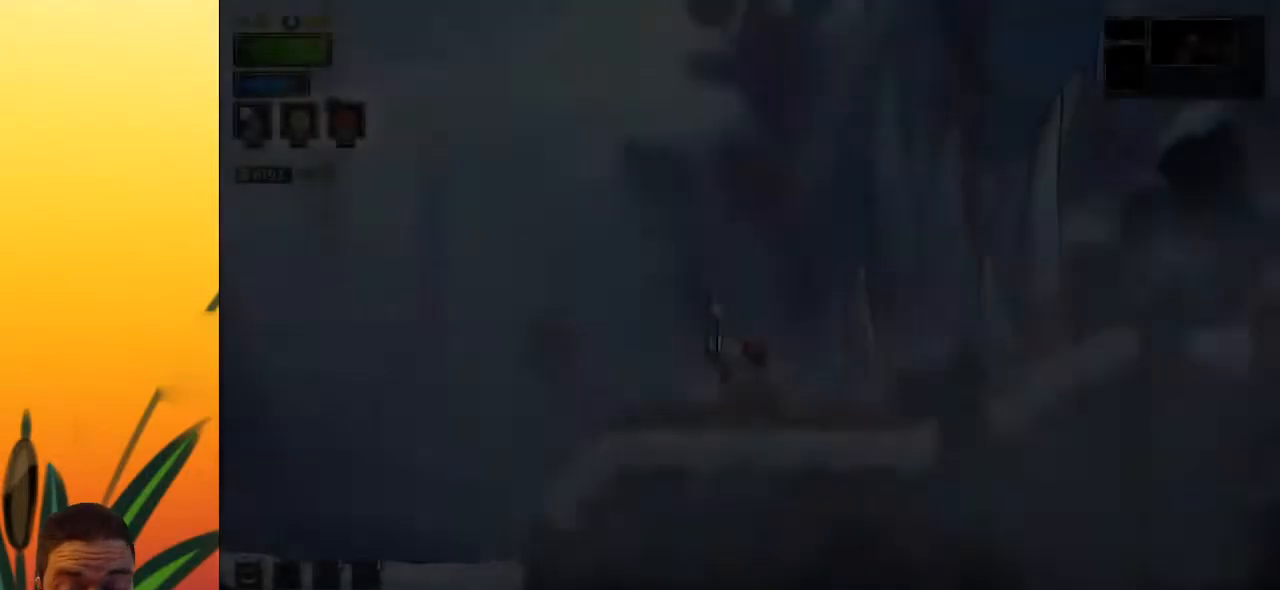
{"keys": [], "events": []}
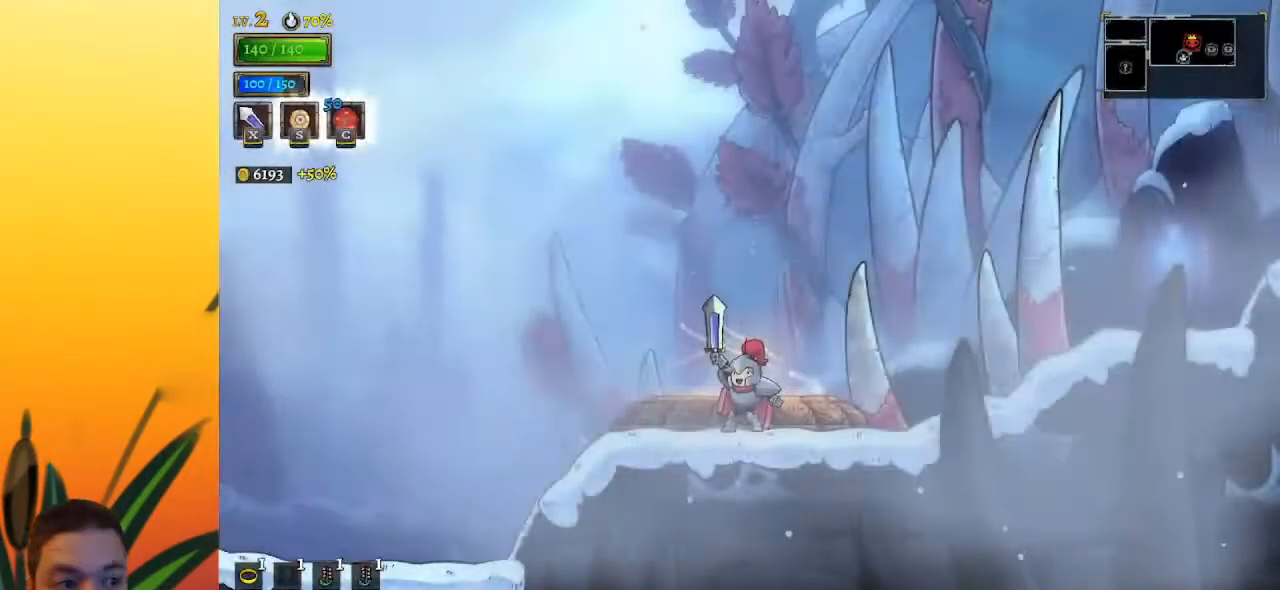
{"keys": ["right", "z"], "events": [[17, "right", "down"], [433, "z", "down"]]}
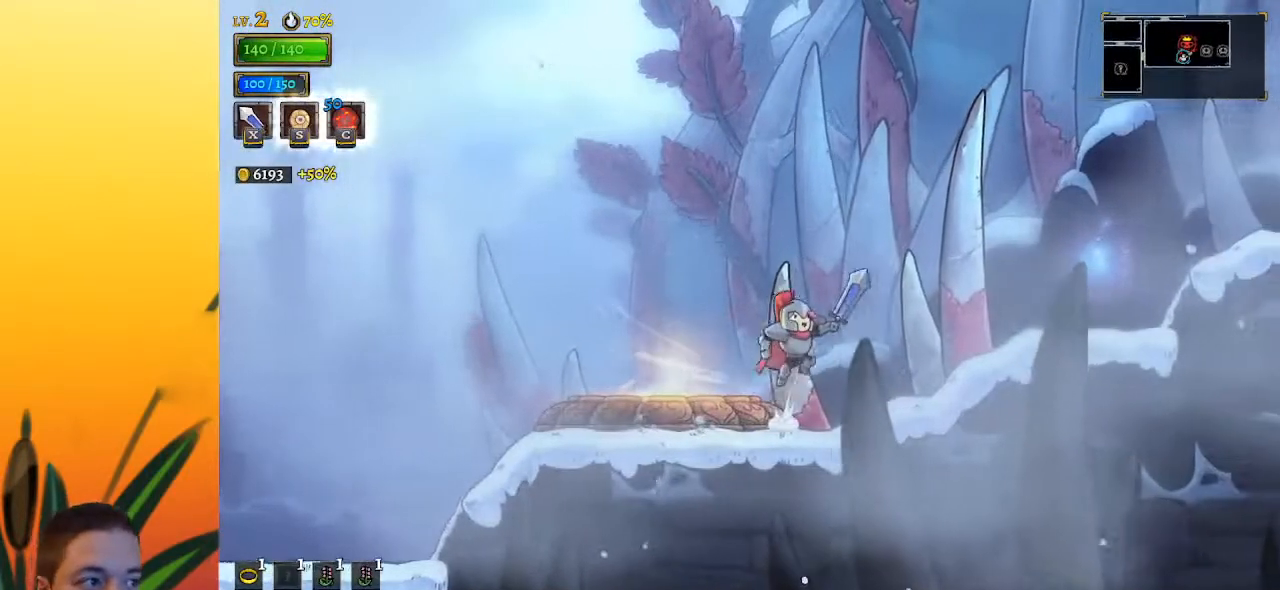
{"keys": ["right"], "events": [[267, "d", "down"], [300, "z", "up"], [450, "d", "up"]]}
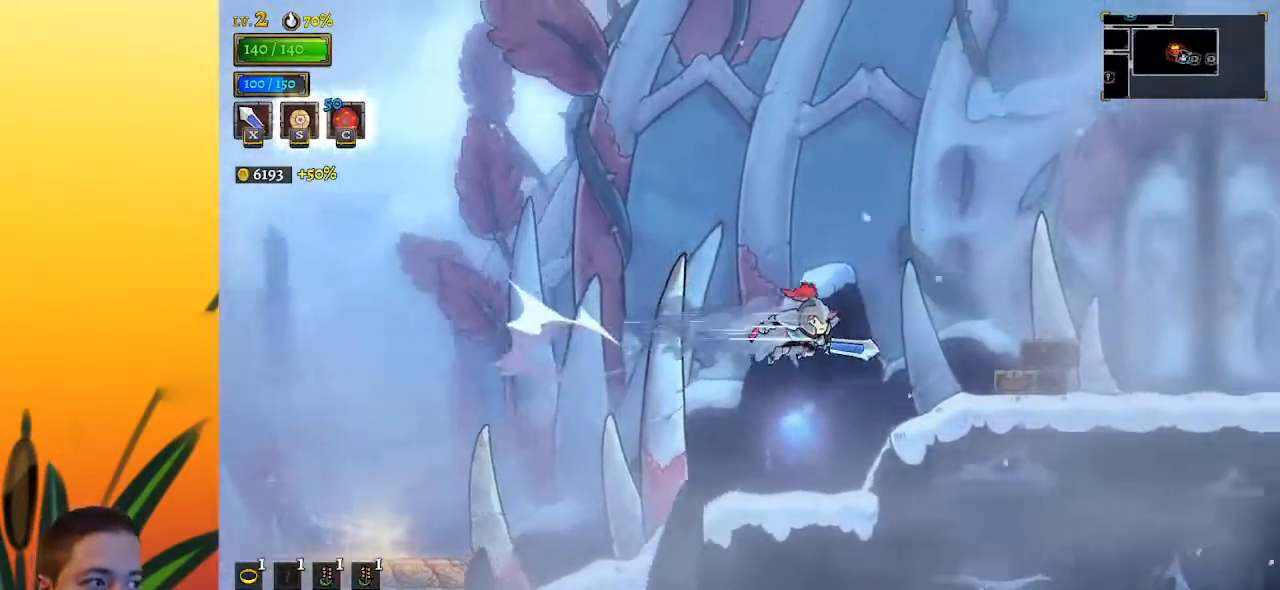
{"keys": ["d", "right"], "events": [[367, "d", "down"]]}
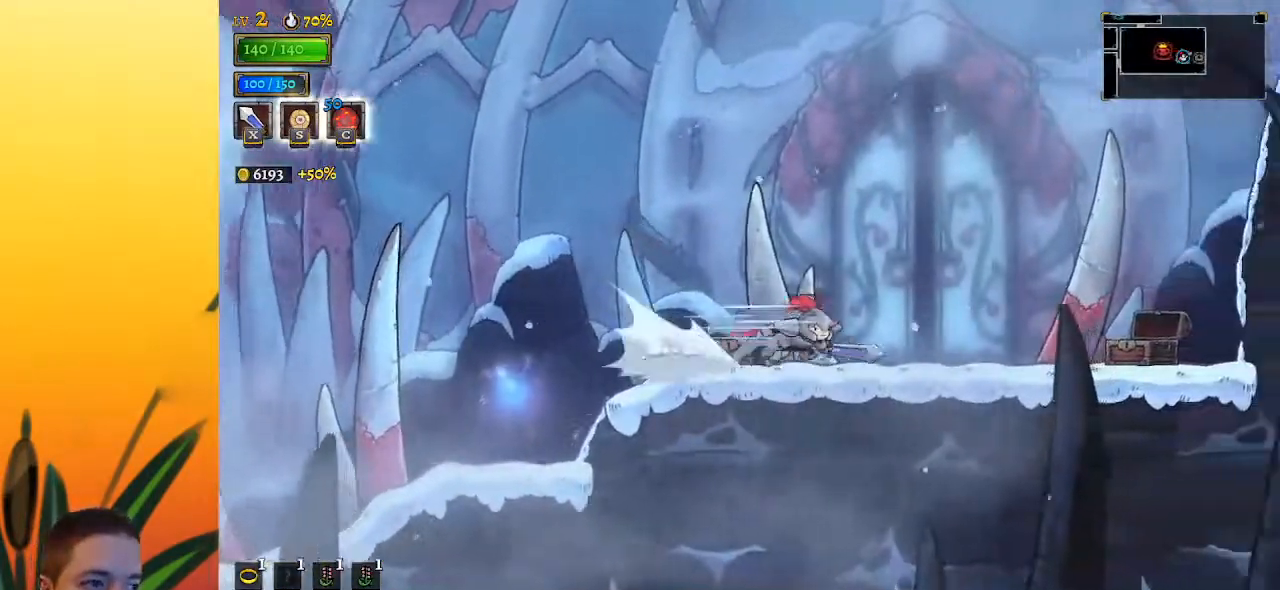
{"keys": [], "events": [[17, "d", "up"], [150, "up", "down"], [200, "right", "up"], [250, "up", "up"]]}